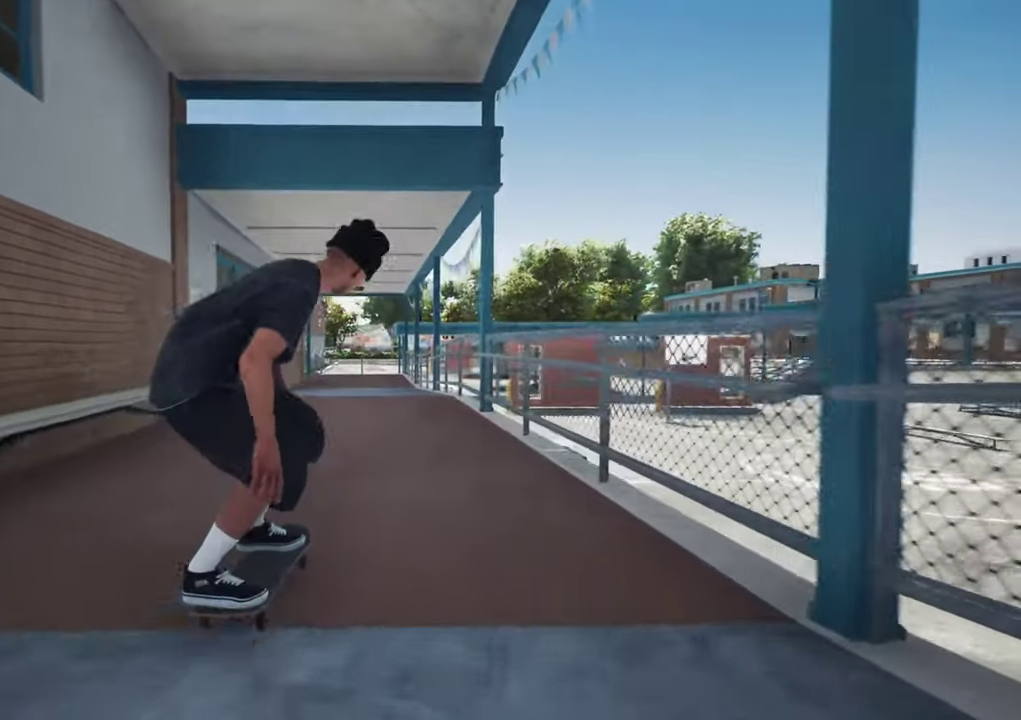
Gameplay with a controller (Xbox layout); each line is a JSON object with the inputs held at the frame after it (dt_ms = milliseconds from this image to that frame). "events" lists button and stick changes between this image and that frame as [ms after this image, input, new state], when the widget could be followed in between. This overlay highlights the sticks when they move; stick clicks (L3 R3) are not distinguishable. Not read: L3 R3.
{"dt_ms": 300, "buttons": ["L2"], "left_stick": "center", "right_stick": "center"}
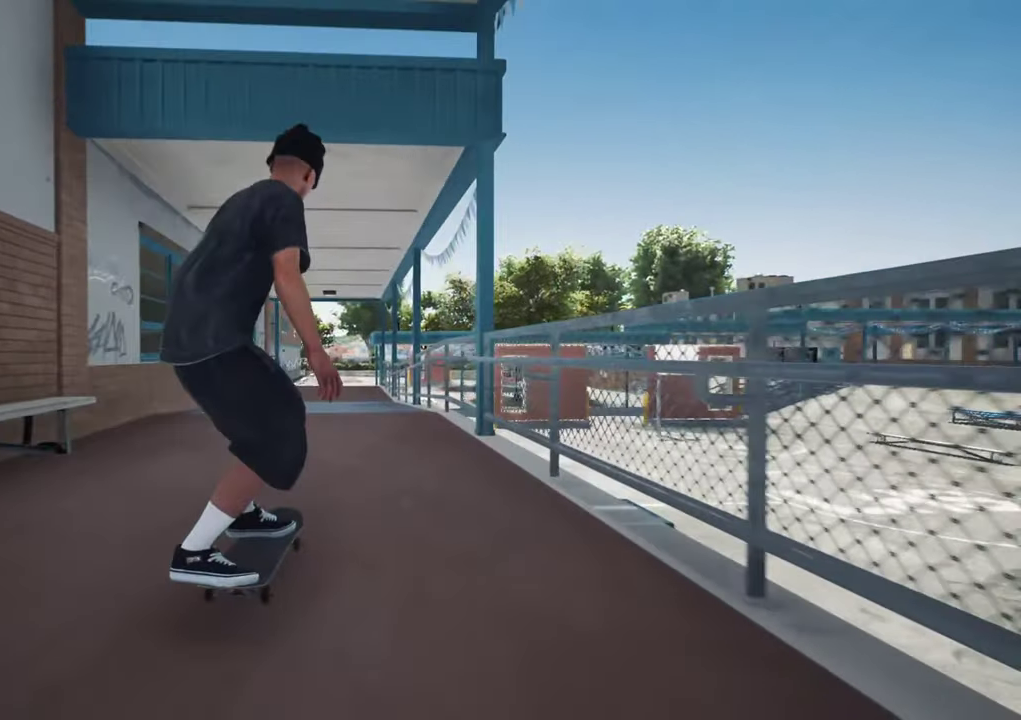
{"dt_ms": 800, "buttons": [], "left_stick": "center", "right_stick": "center", "events": [[83, "L2", "up"], [116, "right_stick", "down"], [483, "right_stick", "up"], [533, "left_stick", "up-left"], [583, "right_stick", "up-right"], [666, "right_stick", "center"], [700, "left_stick", "center"]]}
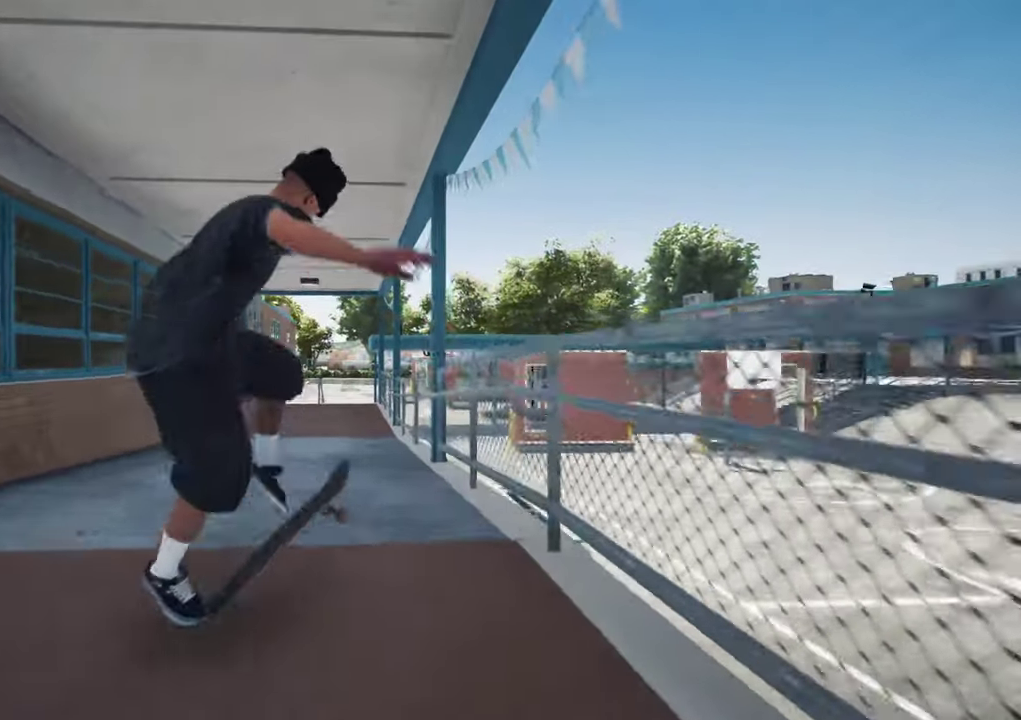
{"dt_ms": 400, "buttons": [], "left_stick": "up", "right_stick": "down", "events": [[266, "left_stick", "up"], [283, "right_stick", "down"]]}
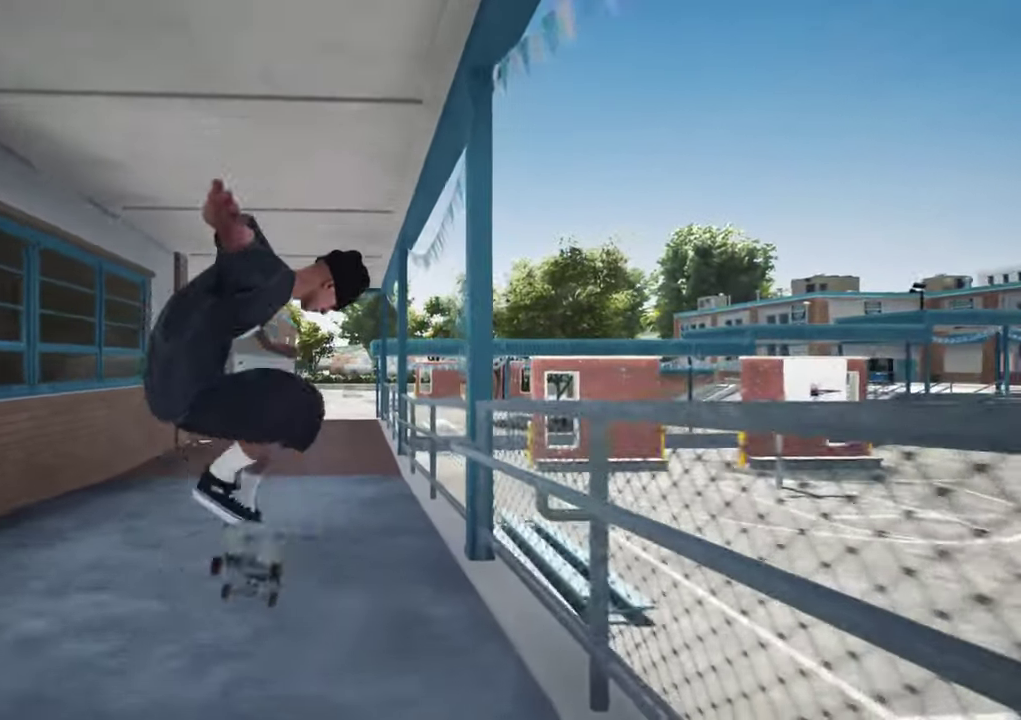
{"dt_ms": 500, "buttons": ["DPAD_LEFT"], "left_stick": "center", "right_stick": "center", "events": [[83, "left_stick", "center"], [83, "right_stick", "center"], [483, "DPAD_LEFT", "down"]]}
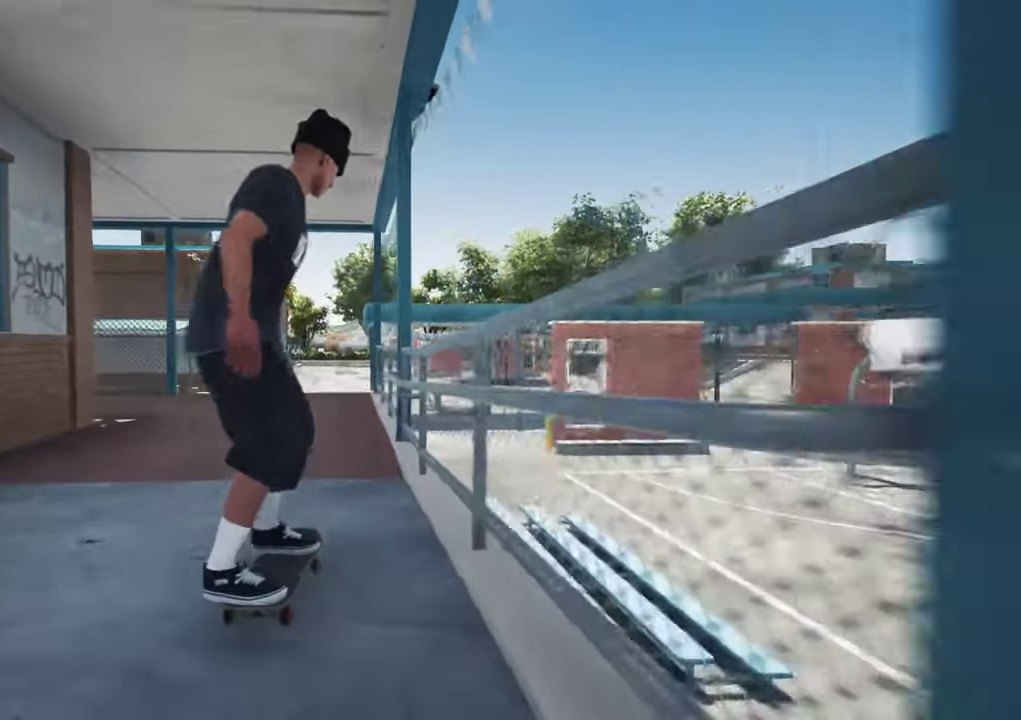
{"dt_ms": 600, "buttons": [], "left_stick": "center", "right_stick": "center", "events": [[66, "DPAD_LEFT", "up"], [266, "L2", "down"], [366, "L2", "up"], [483, "L2", "down"], [583, "L2", "up"]]}
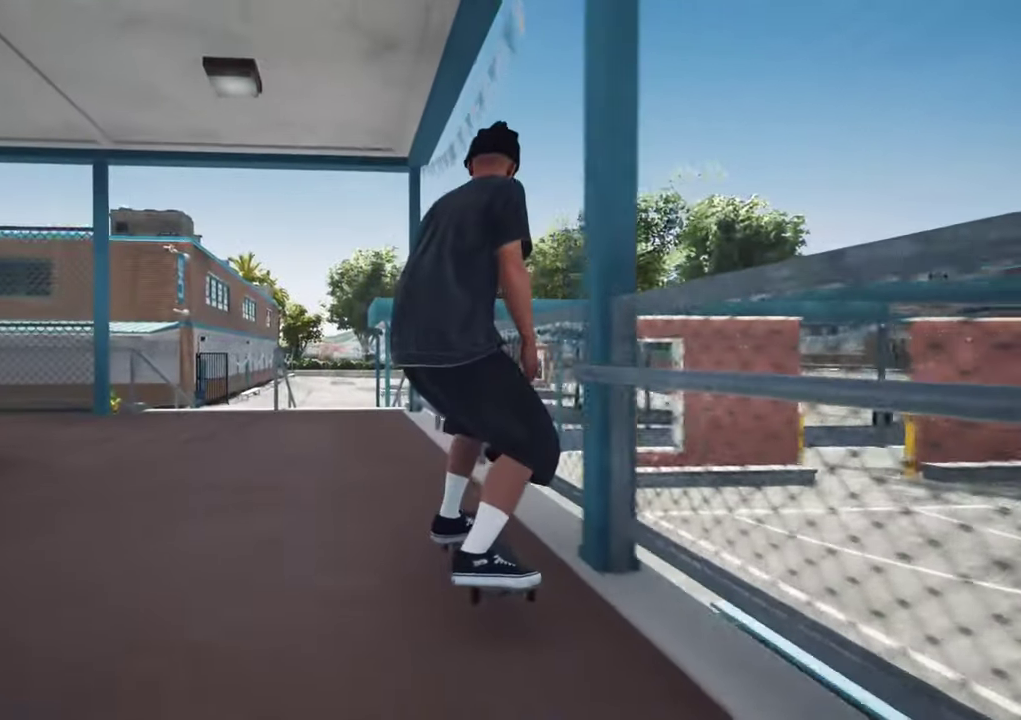
{"dt_ms": 400, "buttons": [], "left_stick": "center", "right_stick": "down", "events": [[66, "L2", "down"], [166, "L2", "up"], [233, "right_stick", "down"], [300, "L2", "down"], [383, "L2", "up"]]}
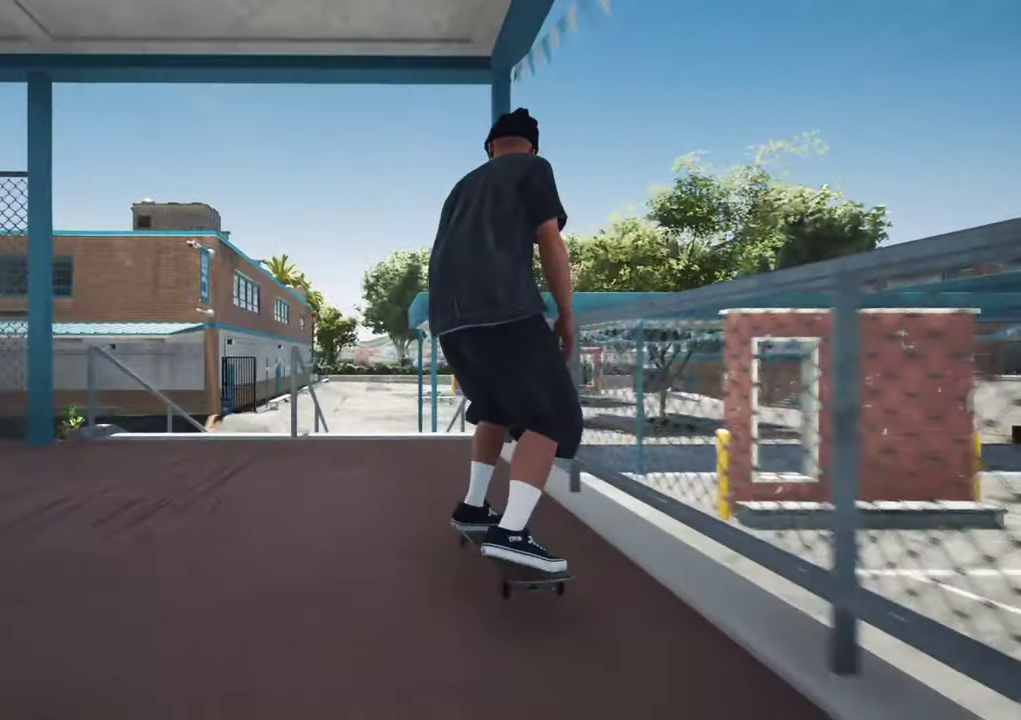
{"dt_ms": 400, "buttons": [], "left_stick": "center", "right_stick": "center", "events": [[200, "left_stick", "up"], [250, "right_stick", "center"], [333, "left_stick", "center"]]}
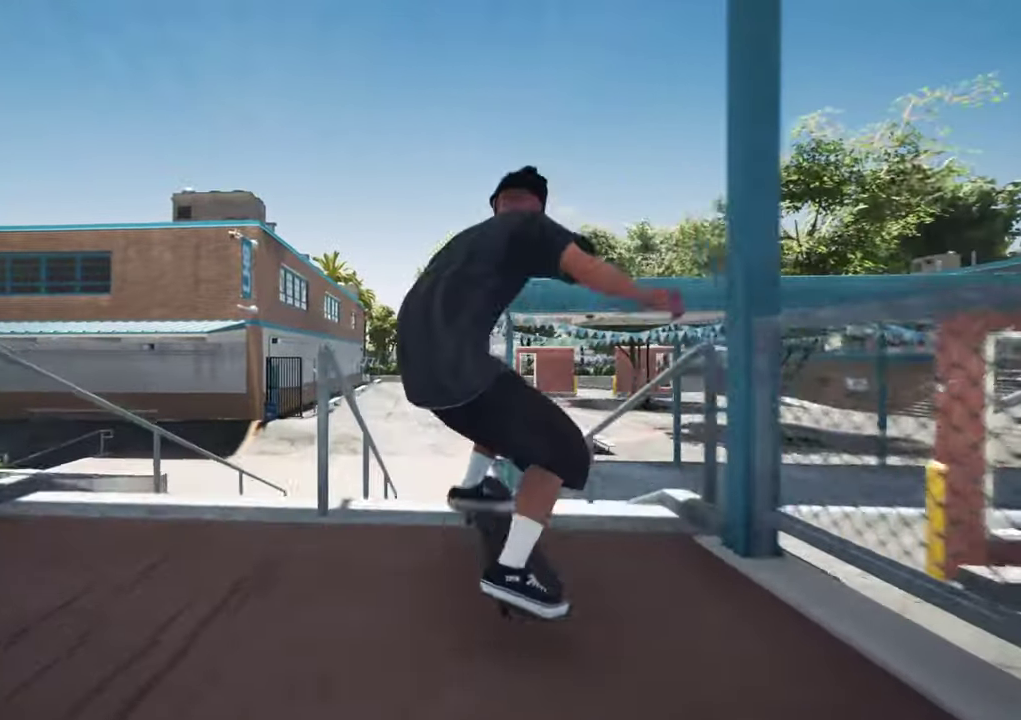
{"dt_ms": 700, "buttons": [], "left_stick": "up-right", "right_stick": "left", "events": [[166, "left_stick", "up-right"], [166, "right_stick", "left"]]}